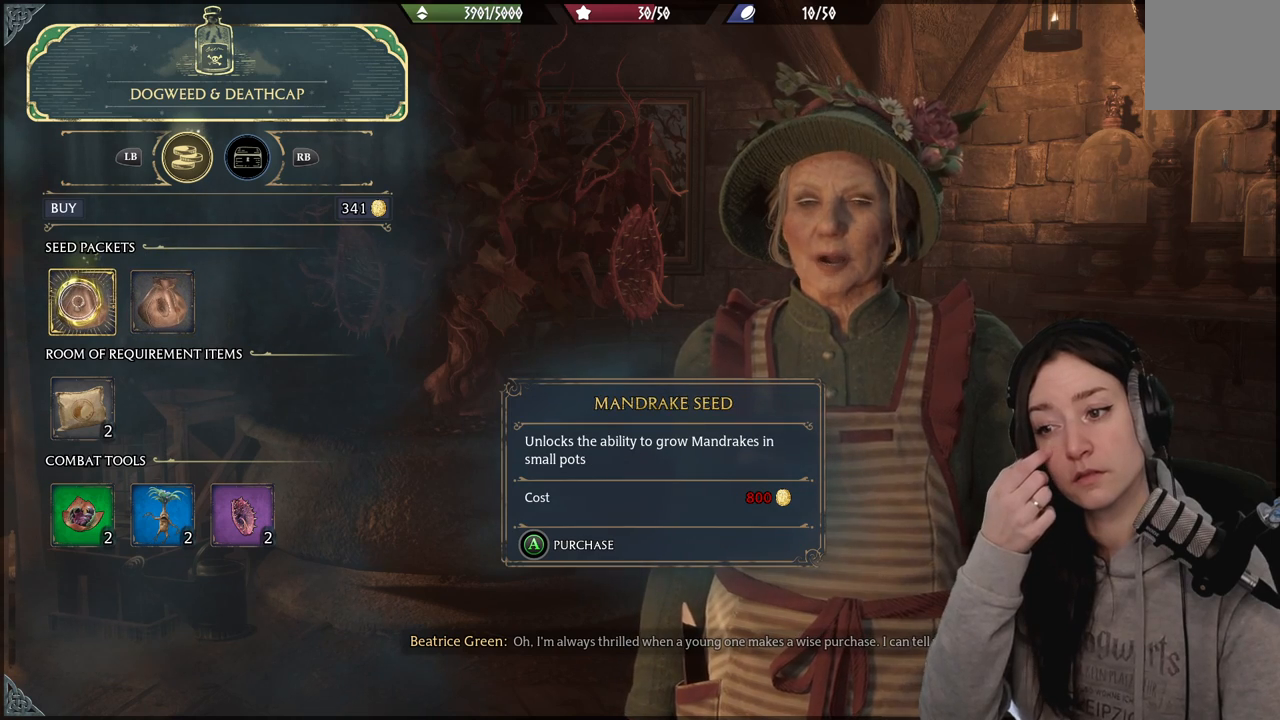
Gameplay with a controller (Xbox layout); each line is a JSON object with the inputs held at the frame after it. "events" lists button and stick changes between this image and that frame as [ms after this image, input, new state], when the widget could be followed in between.
{"buttons": [], "left_stick": "right", "right_stick": "center", "events": [[367, "left_stick", "right"]]}
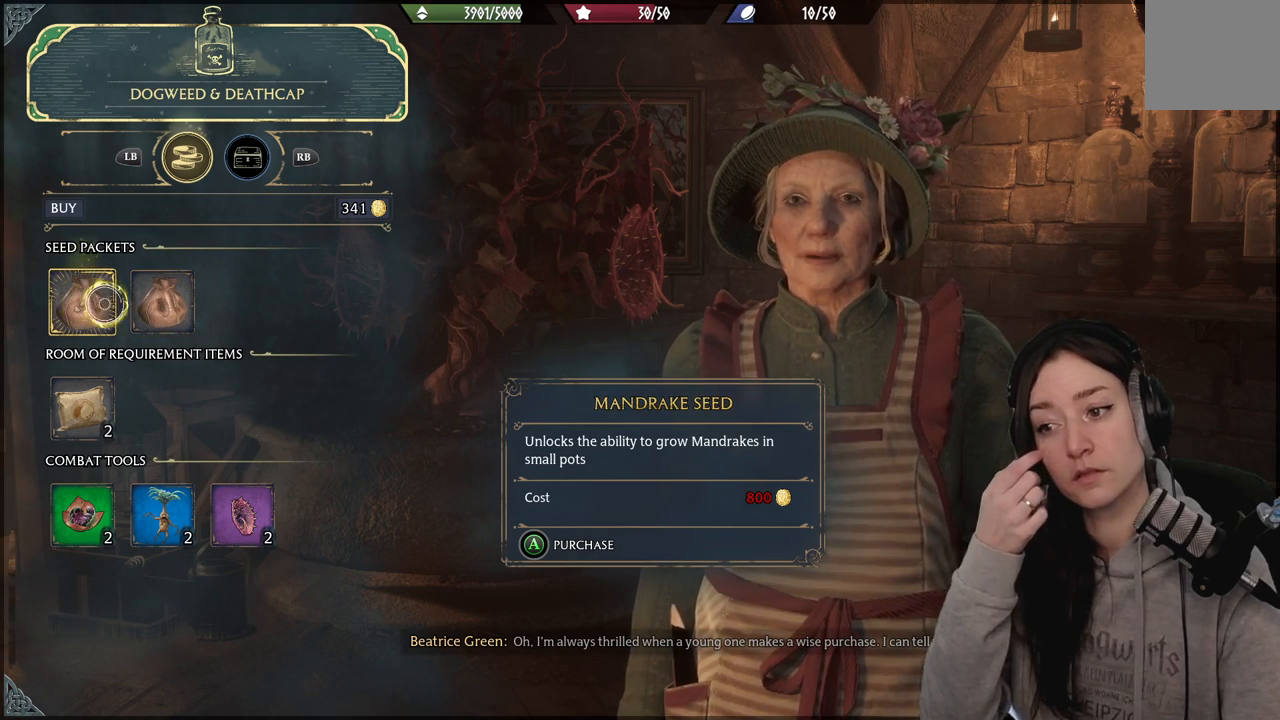
{"buttons": [], "left_stick": "left", "right_stick": "center", "events": [[167, "left_stick", "center"], [400, "left_stick", "left"]]}
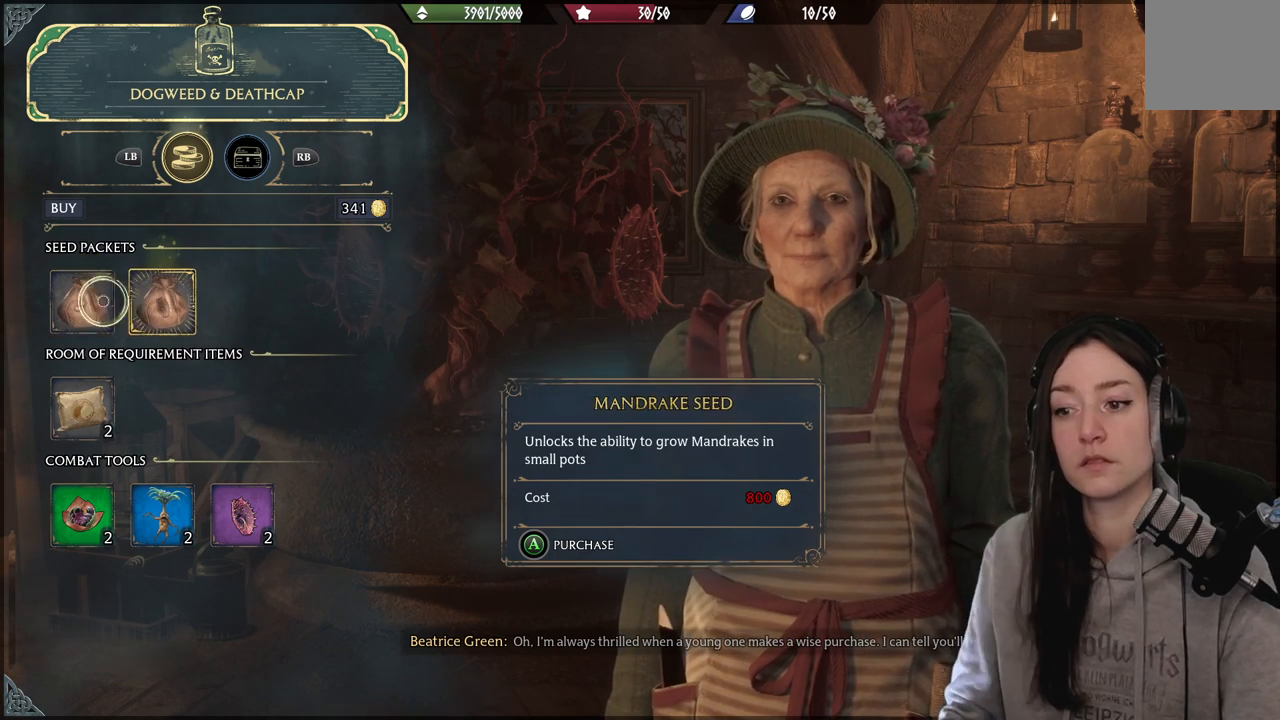
{"buttons": [], "left_stick": "center", "right_stick": "center", "events": [[200, "left_stick", "center"]]}
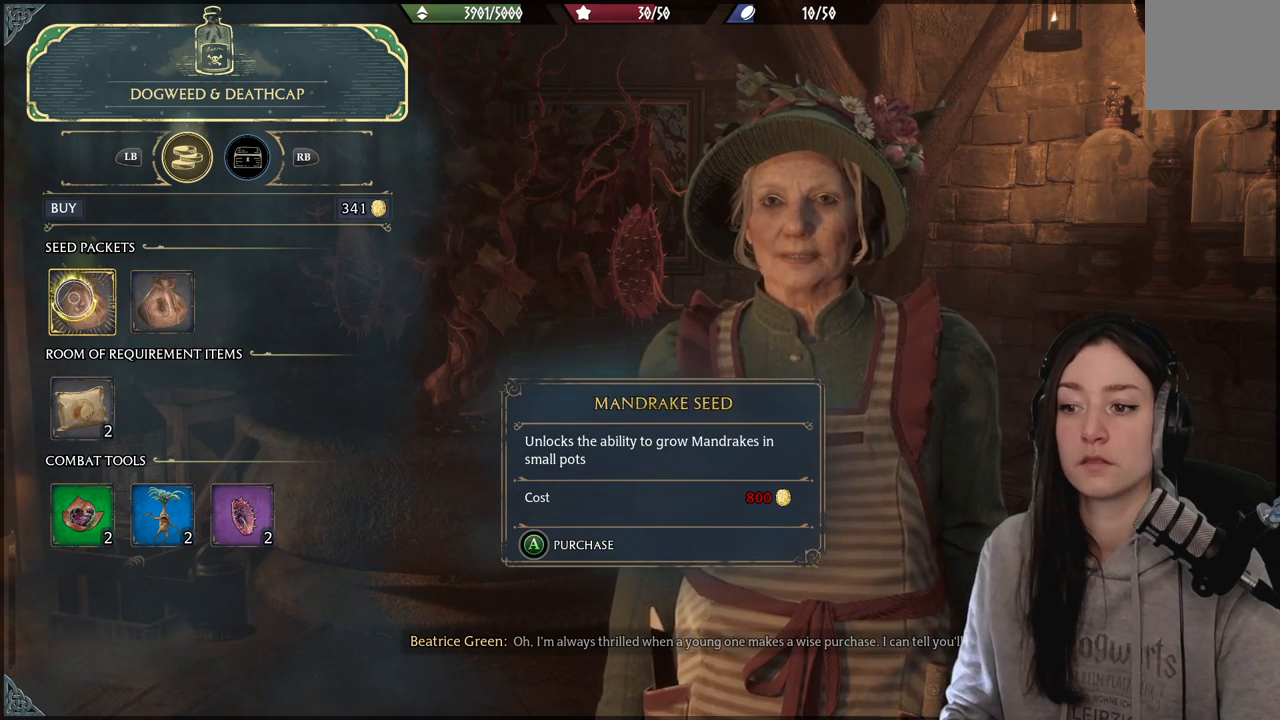
{"buttons": [], "left_stick": "right", "right_stick": "center", "events": [[233, "left_stick", "right"]]}
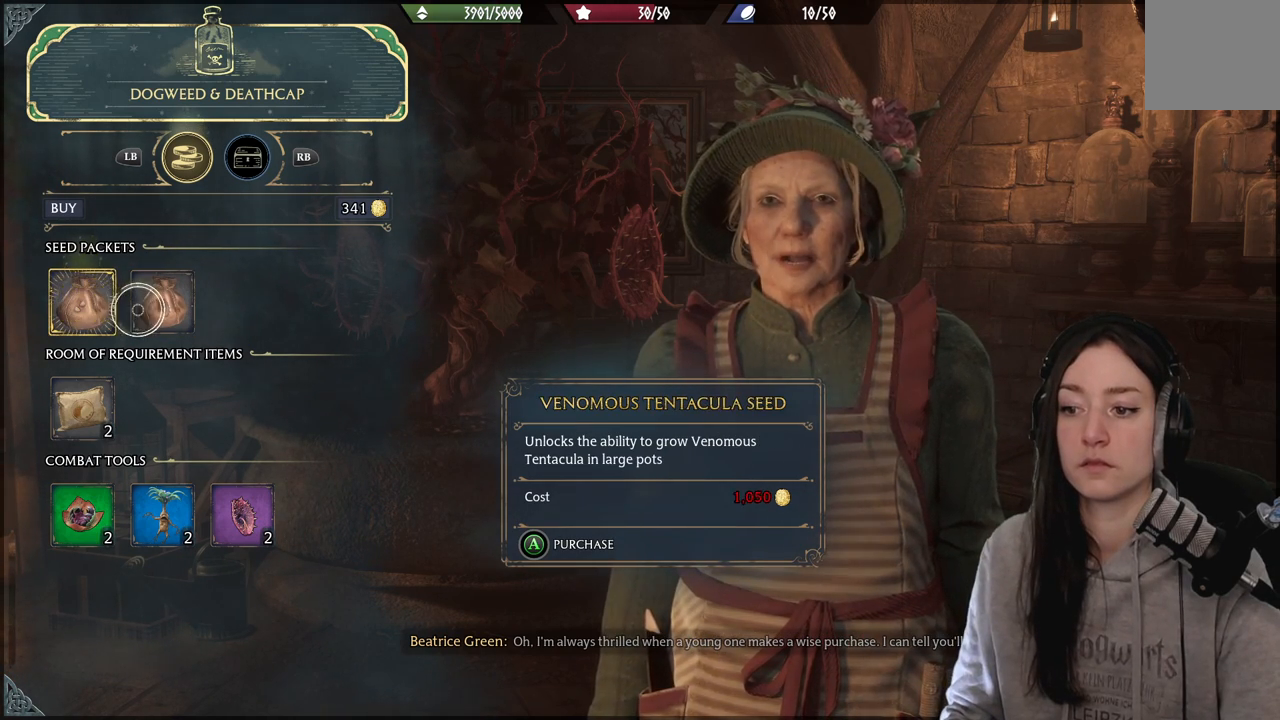
{"buttons": [], "left_stick": "center", "right_stick": "center", "events": [[83, "left_stick", "center"]]}
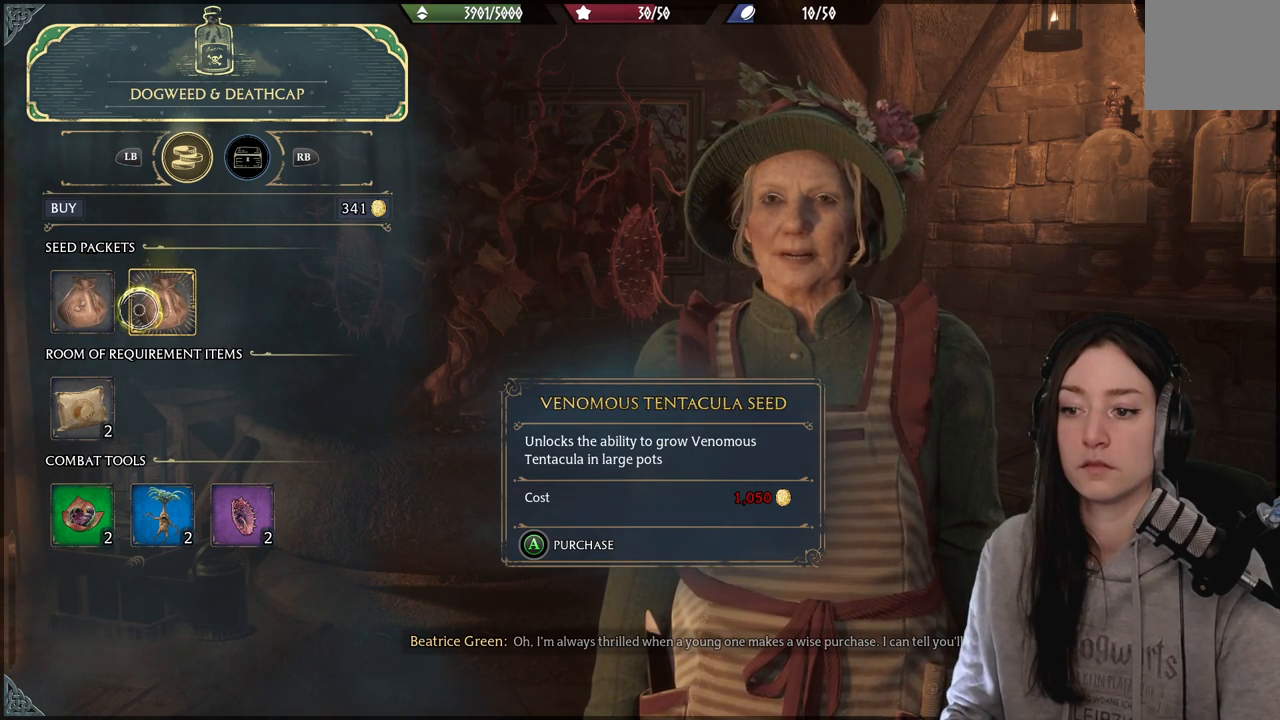
{"buttons": [], "left_stick": "left", "right_stick": "center", "events": [[350, "left_stick", "left"]]}
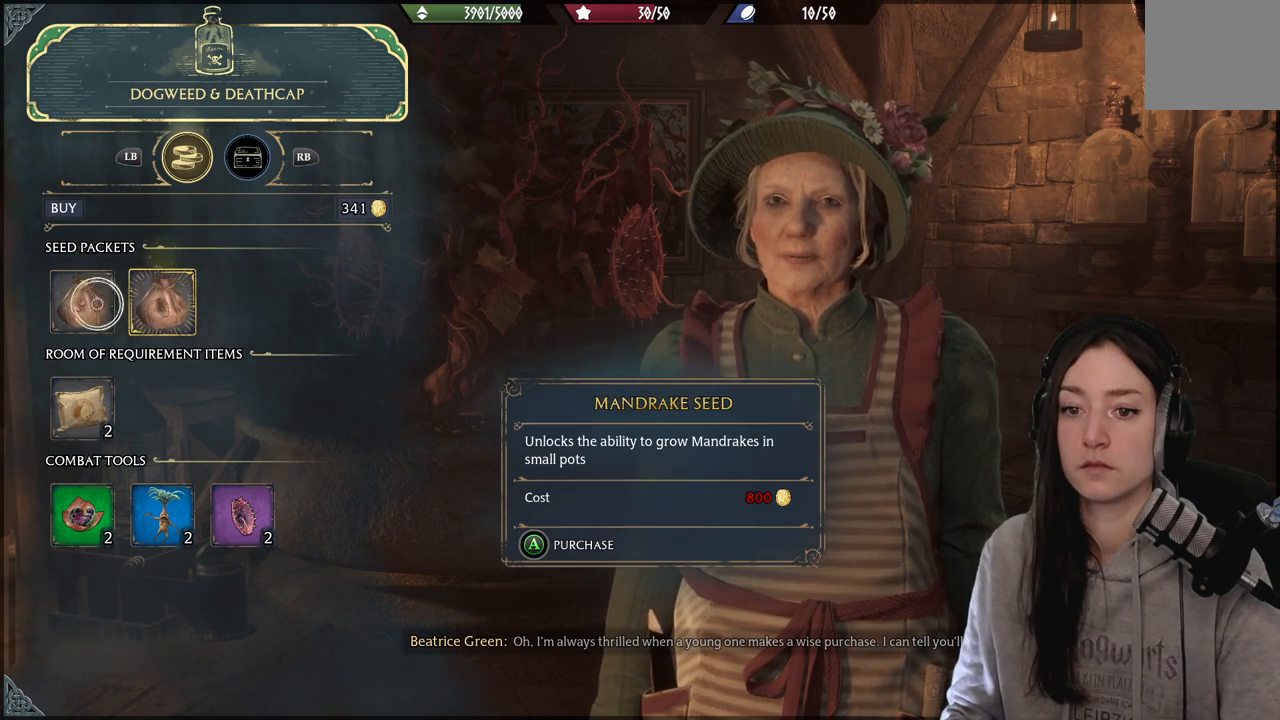
{"buttons": [], "left_stick": "right", "right_stick": "center", "events": [[117, "left_stick", "center"], [200, "left_stick", "right"]]}
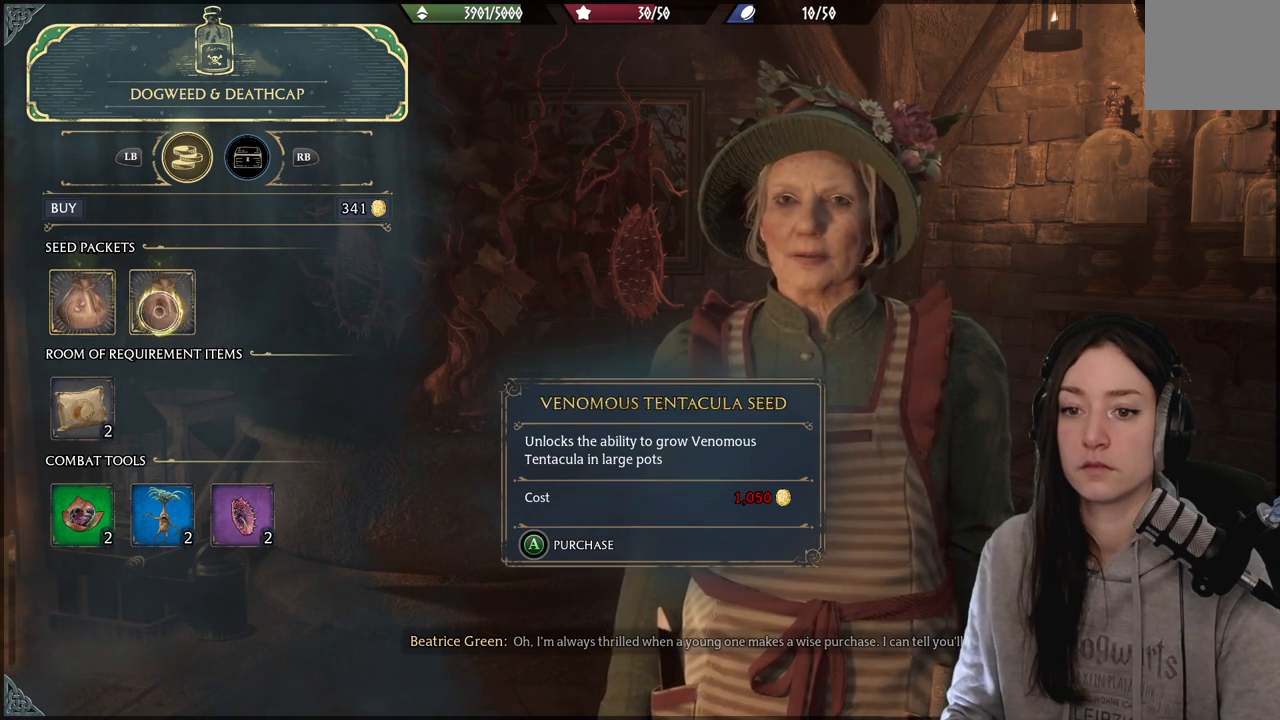
{"buttons": [], "left_stick": "left", "right_stick": "center", "events": [[117, "left_stick", "center"], [467, "left_stick", "left"]]}
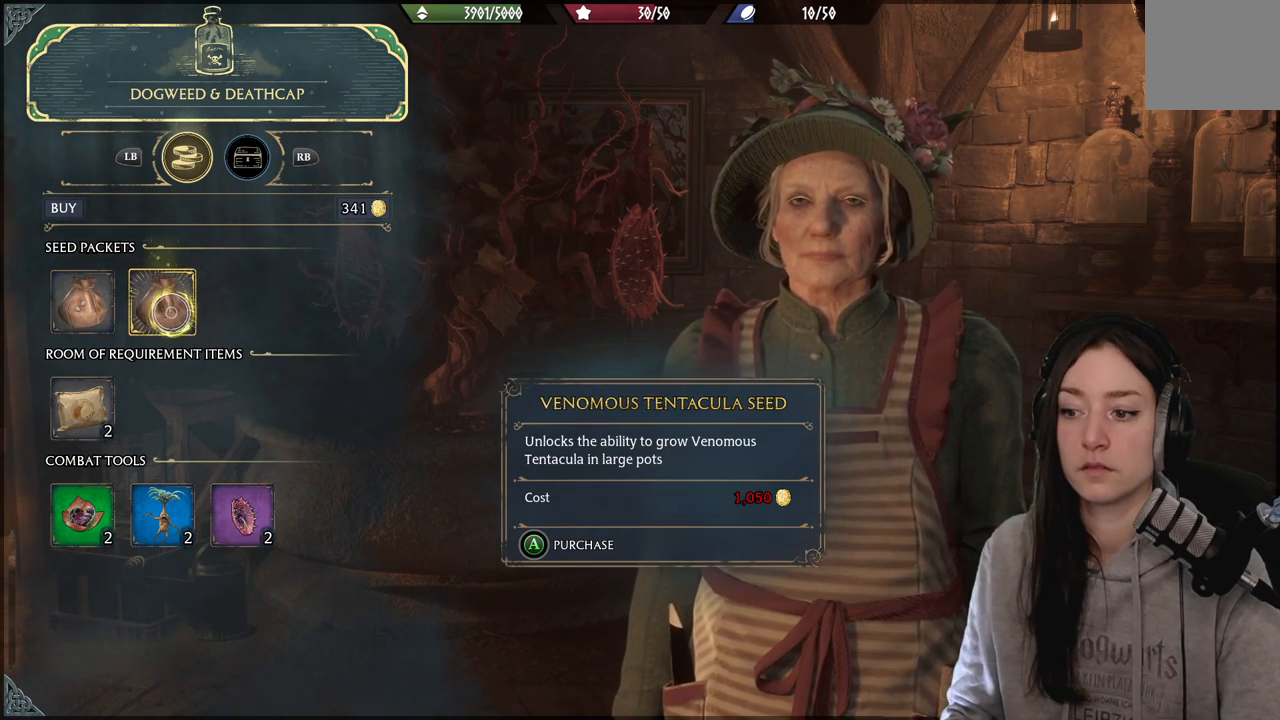
{"buttons": [], "left_stick": "center", "right_stick": "center", "events": [[417, "left_stick", "center"]]}
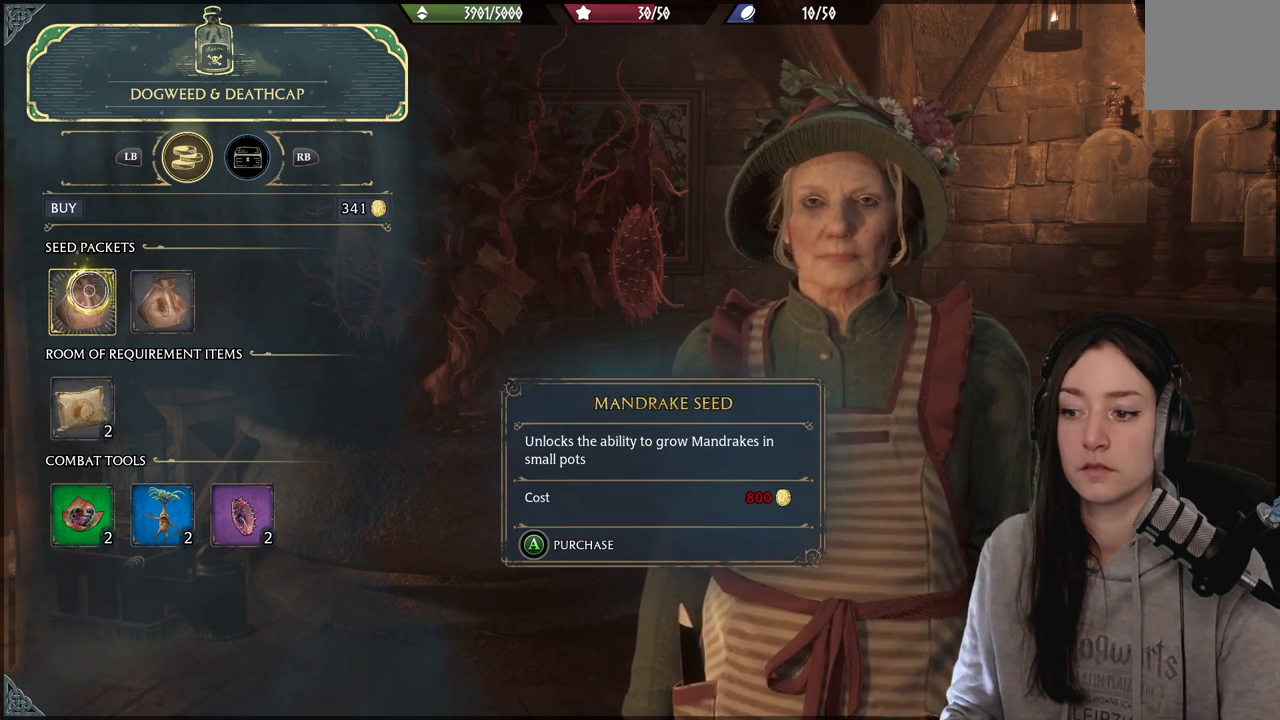
{"buttons": [], "left_stick": "right", "right_stick": "center", "events": [[417, "left_stick", "right"]]}
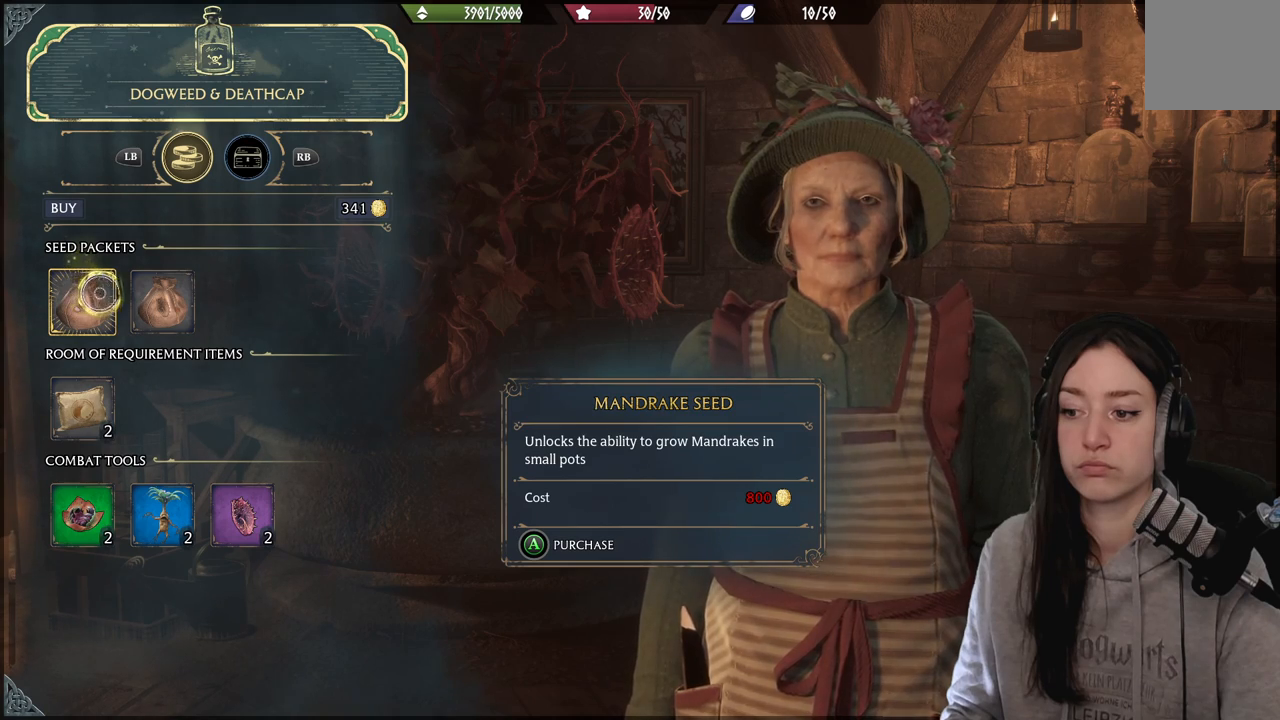
{"buttons": [], "left_stick": "center", "right_stick": "center", "events": [[233, "left_stick", "center"]]}
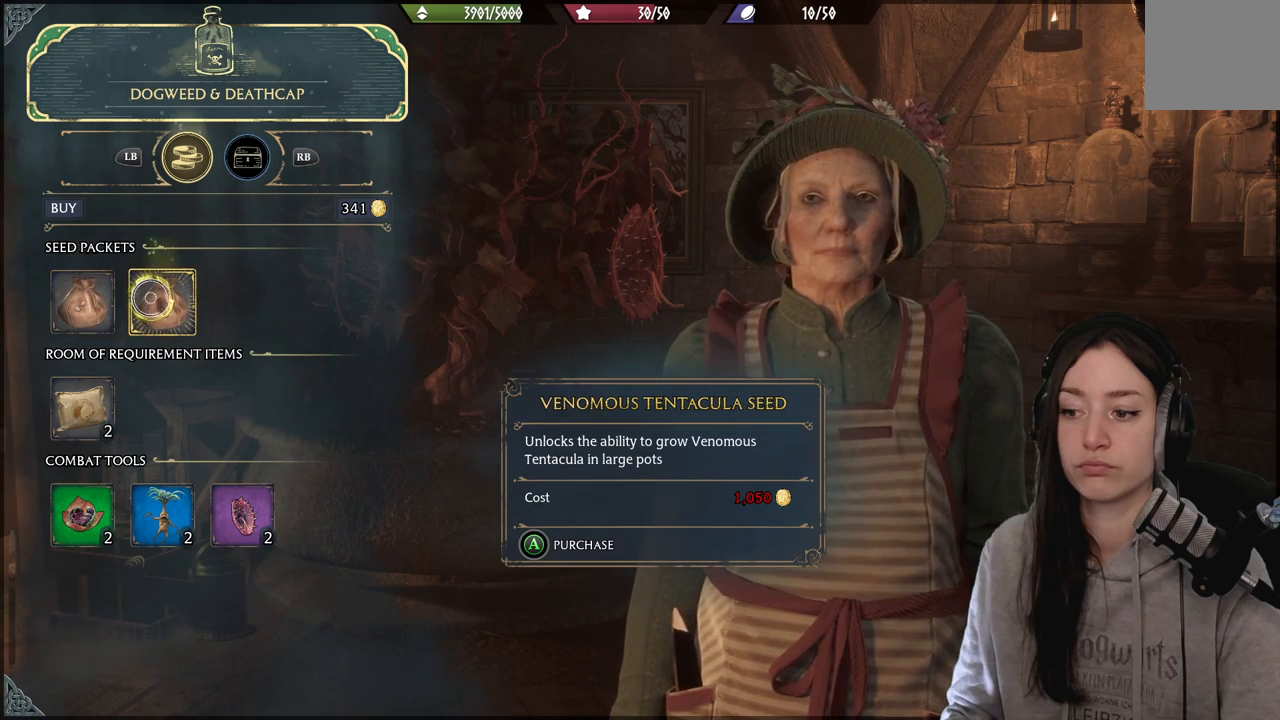
{"buttons": [], "left_stick": "center", "right_stick": "center", "events": []}
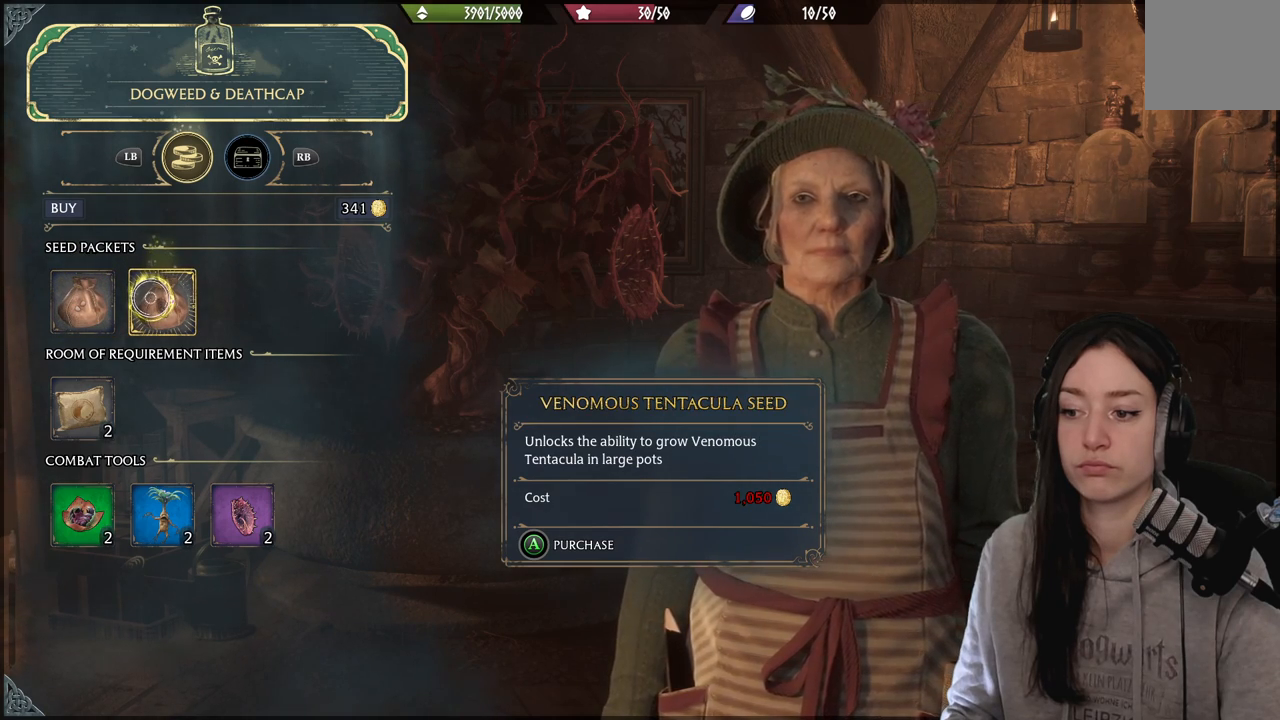
{"buttons": [], "left_stick": "center", "right_stick": "center", "events": []}
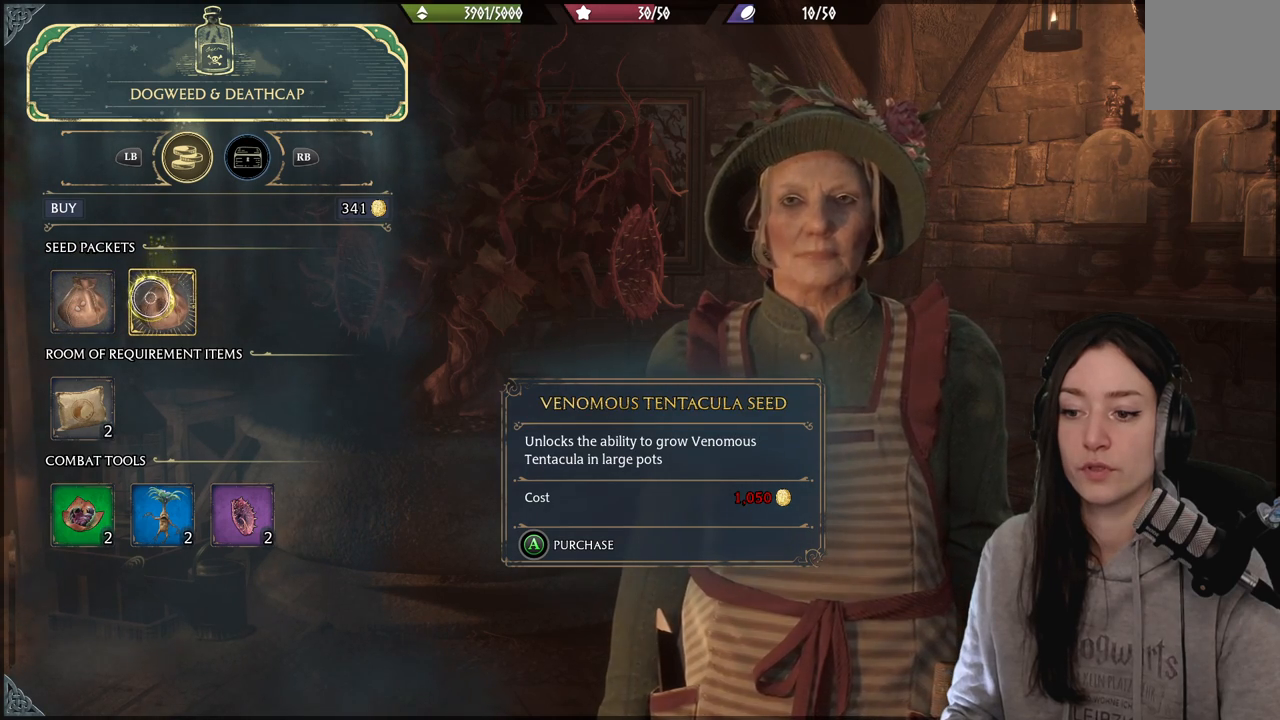
{"buttons": [], "left_stick": "down-left", "right_stick": "center", "events": [[217, "left_stick", "left"], [433, "left_stick", "down-left"]]}
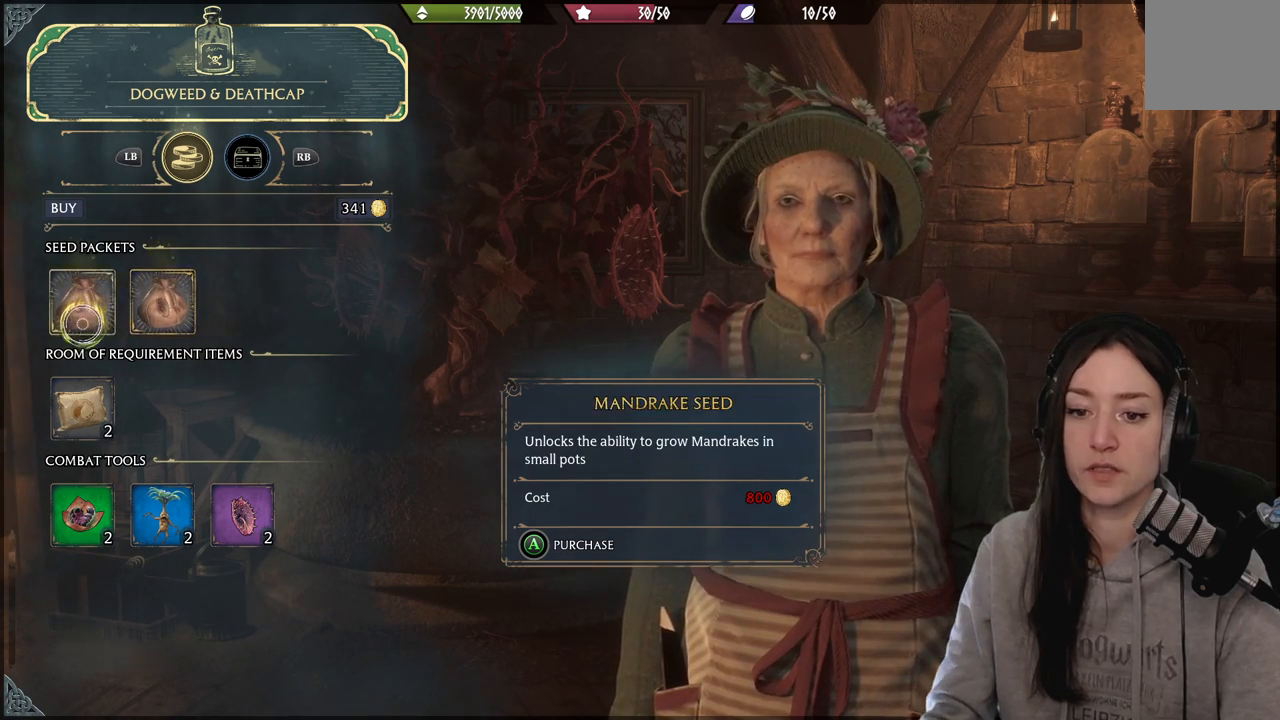
{"buttons": [], "left_stick": "down", "right_stick": "center", "events": [[33, "left_stick", "down"]]}
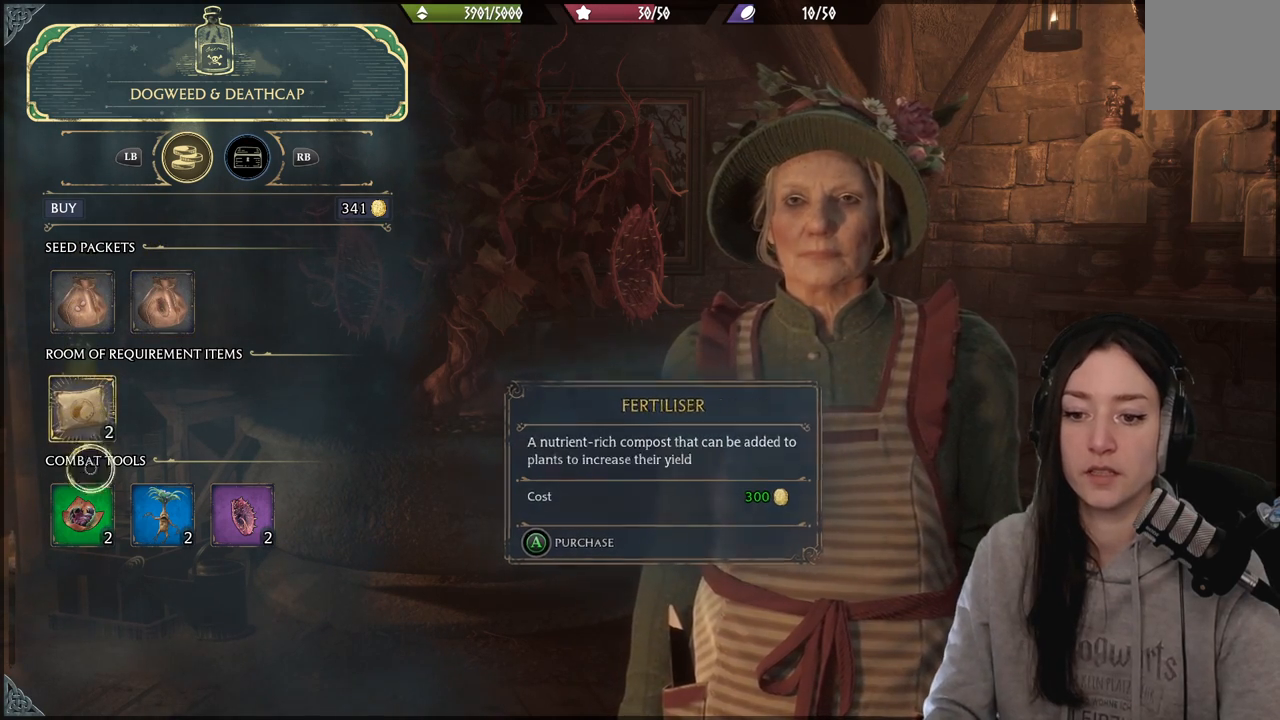
{"buttons": [], "left_stick": "center", "right_stick": "center", "events": [[283, "left_stick", "right"], [483, "left_stick", "center"]]}
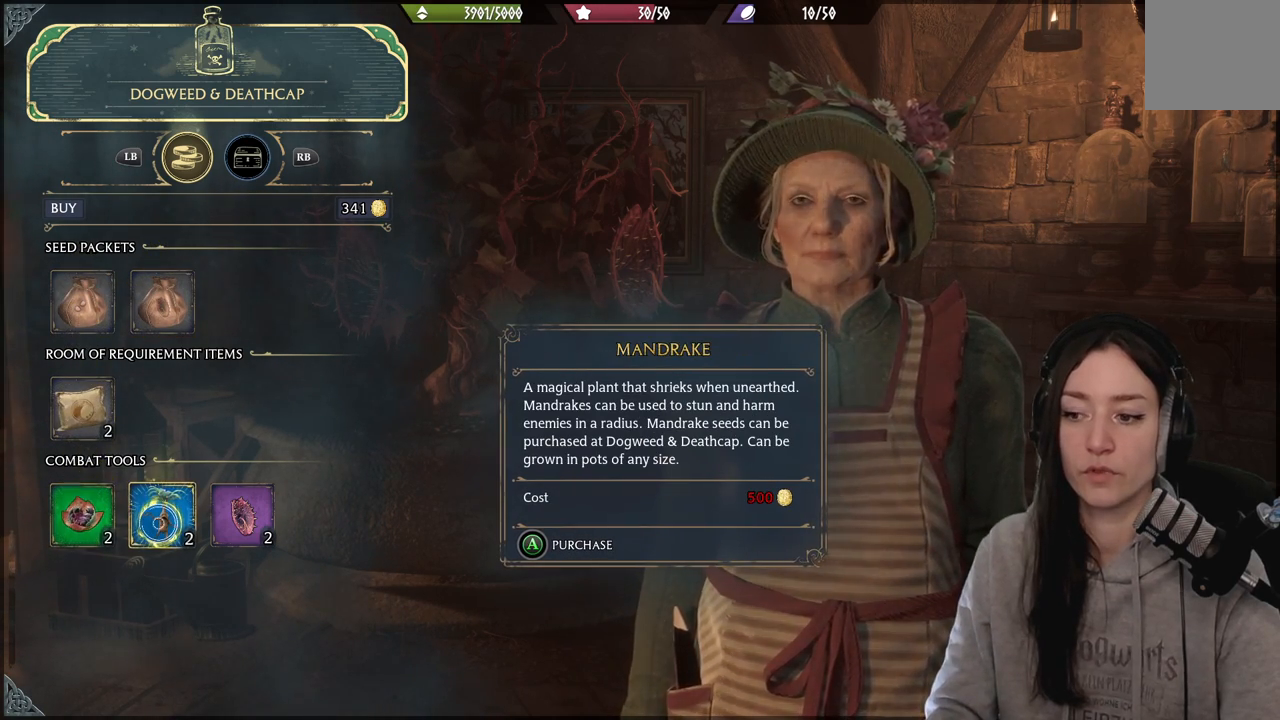
{"buttons": [], "left_stick": "left", "right_stick": "center", "events": [[267, "left_stick", "left"]]}
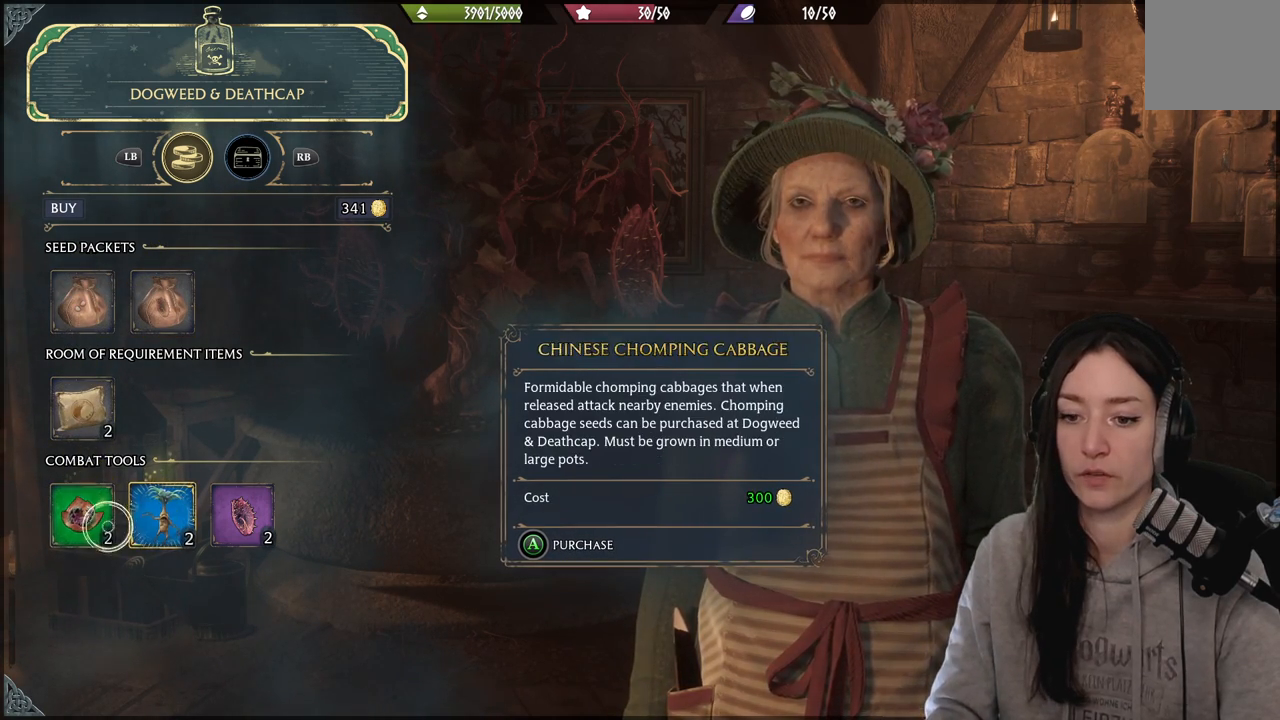
{"buttons": [], "left_stick": "right", "right_stick": "center", "events": [[17, "left_stick", "center"], [67, "left_stick", "right"]]}
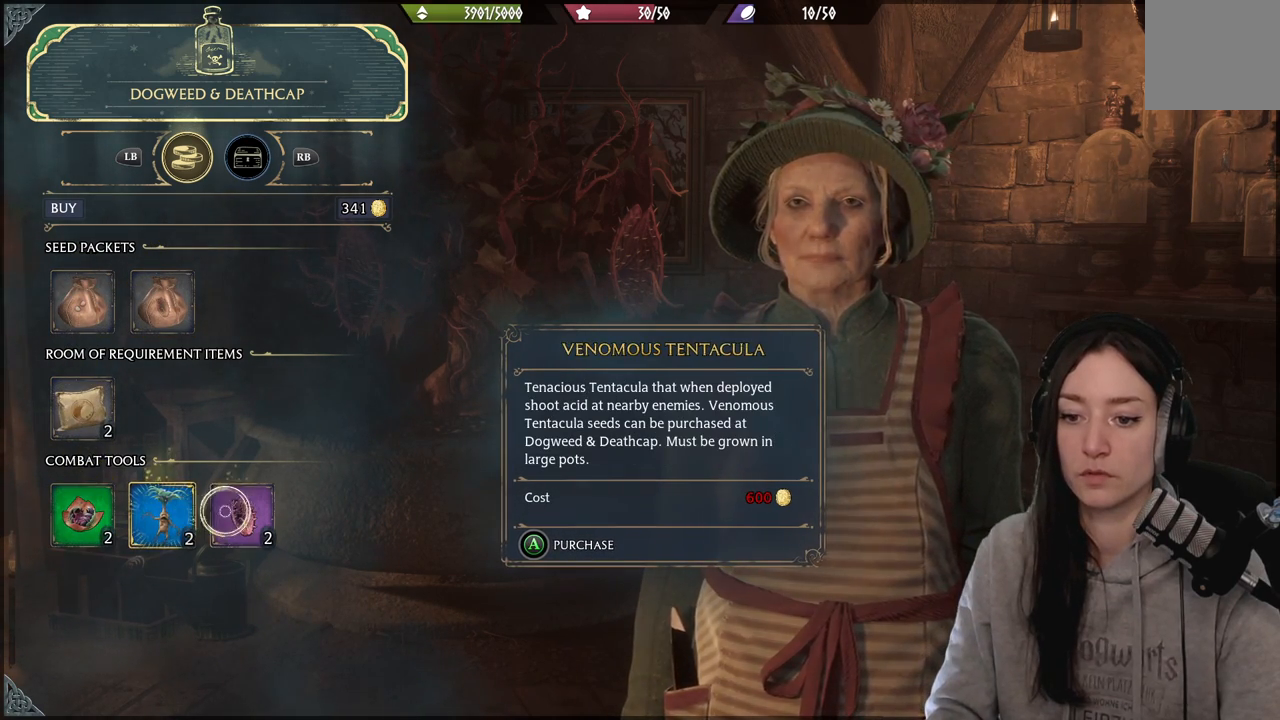
{"buttons": [], "left_stick": "up", "right_stick": "center", "events": [[100, "left_stick", "center"], [367, "left_stick", "up-left"], [467, "left_stick", "up"]]}
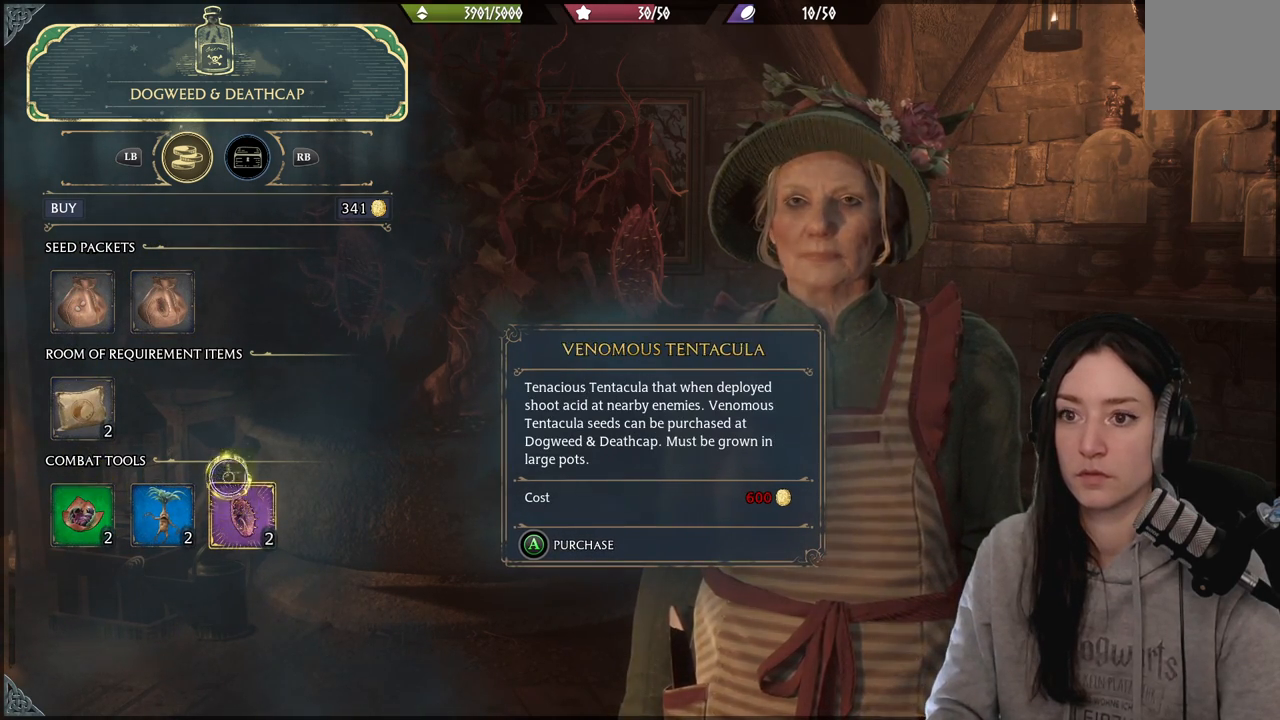
{"buttons": [], "left_stick": "center", "right_stick": "center", "events": [[483, "left_stick", "center"]]}
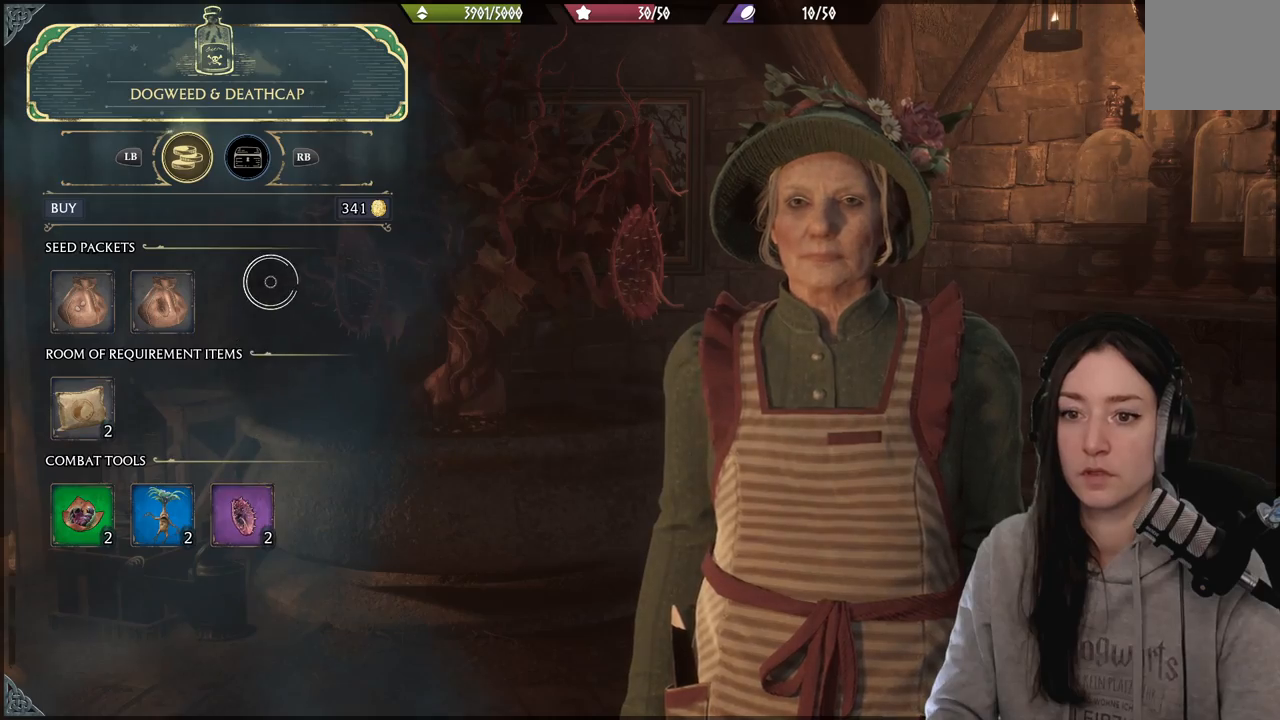
{"buttons": [], "left_stick": "center", "right_stick": "center", "events": [[33, "B", "down"], [150, "B", "up"]]}
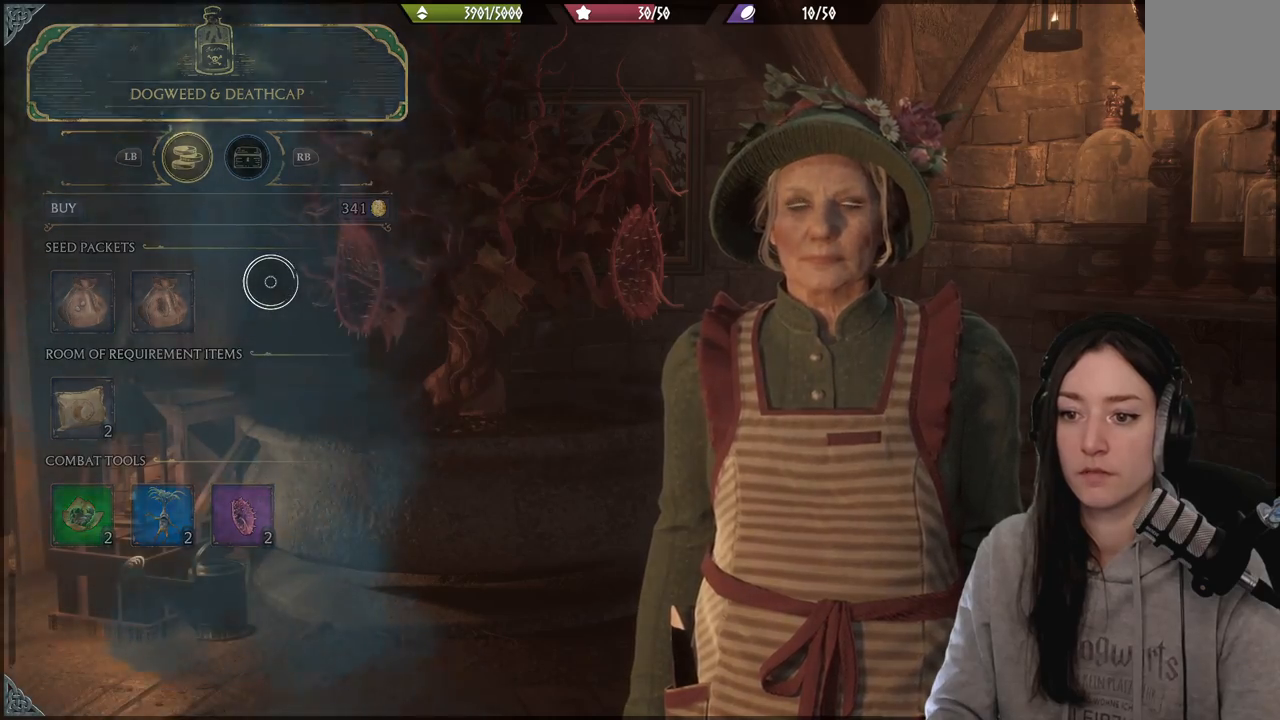
{"buttons": [], "left_stick": "center", "right_stick": "left", "events": [[433, "right_stick", "left"]]}
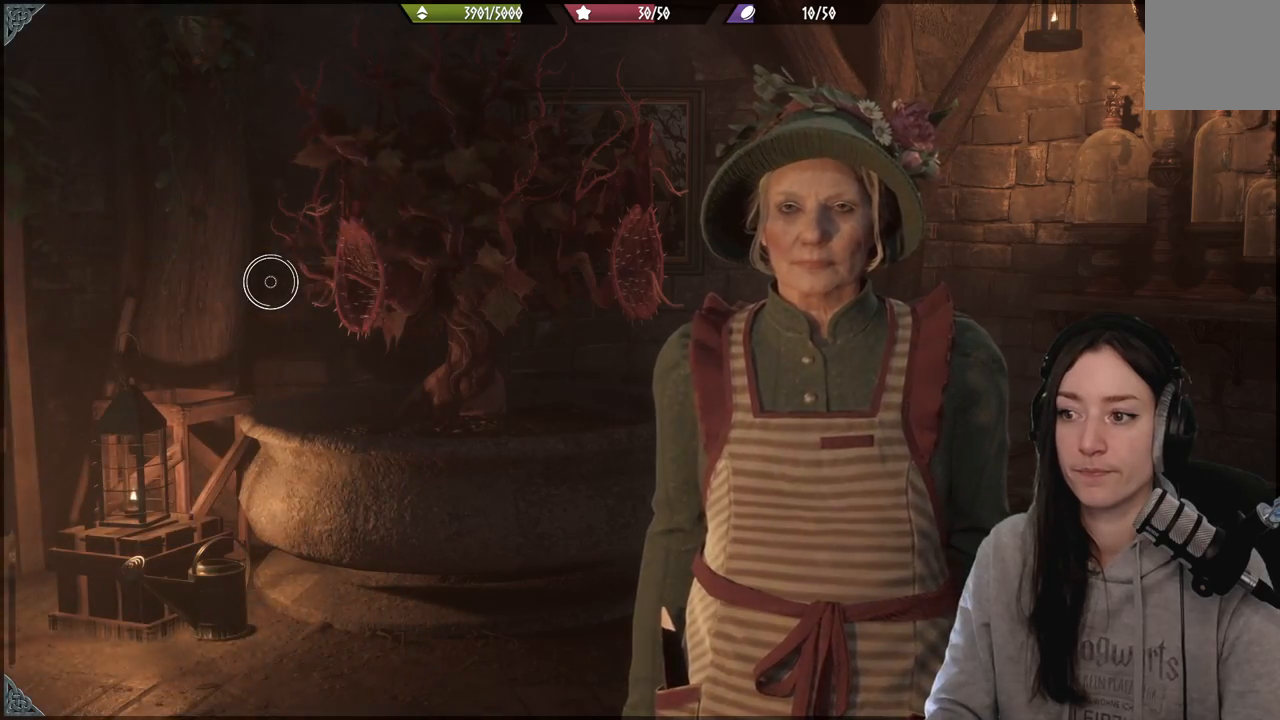
{"buttons": [], "left_stick": "center", "right_stick": "center", "events": [[417, "right_stick", "center"]]}
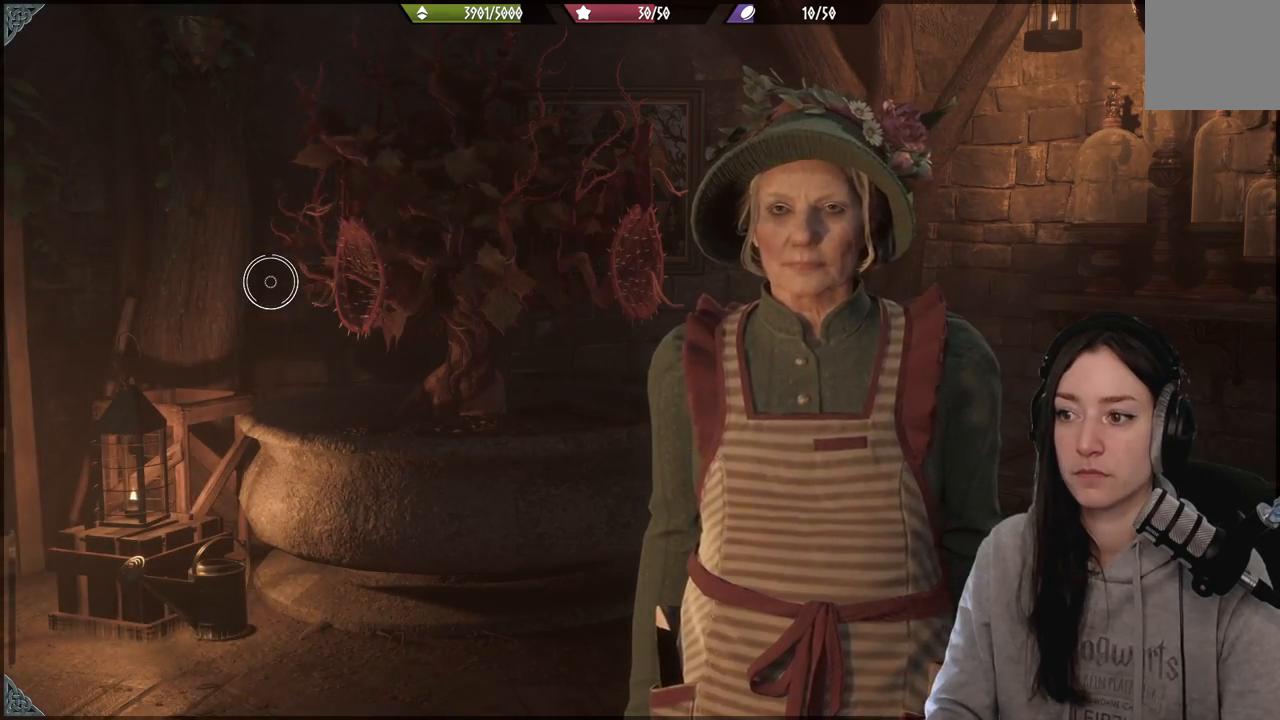
{"buttons": [], "left_stick": "center", "right_stick": "center", "events": []}
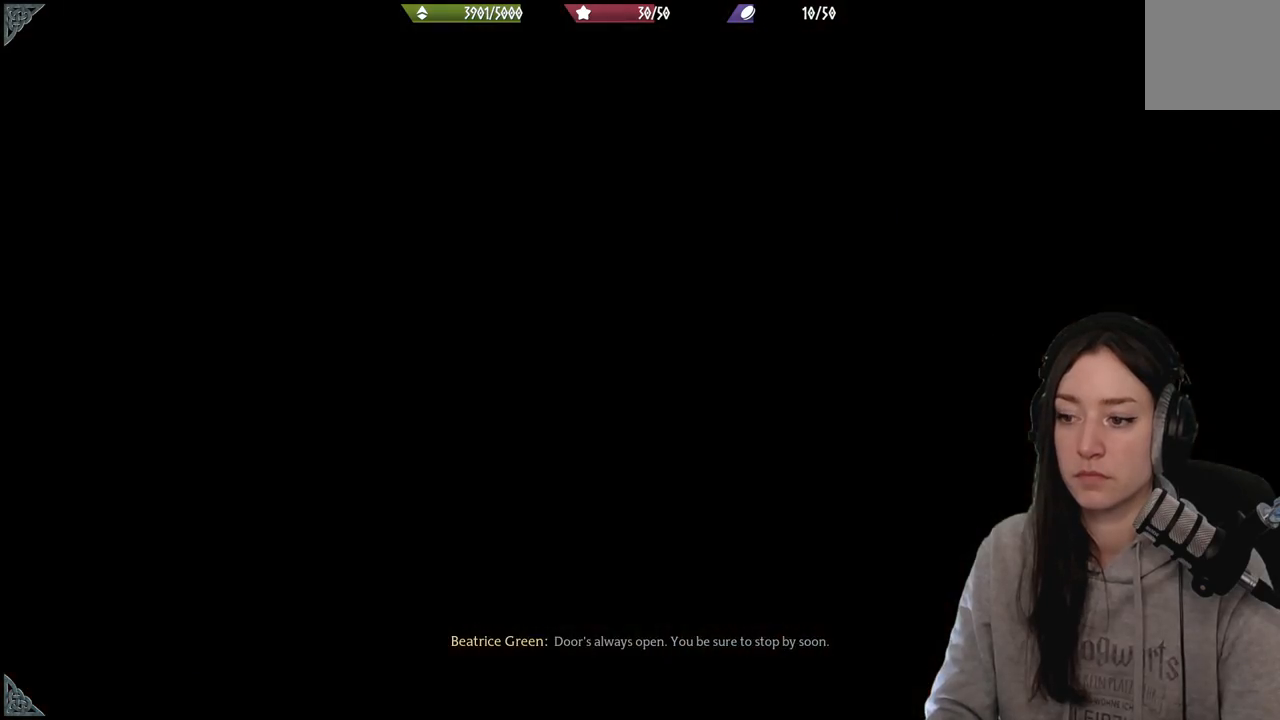
{"buttons": [], "left_stick": "center", "right_stick": "left", "events": [[350, "right_stick", "left"]]}
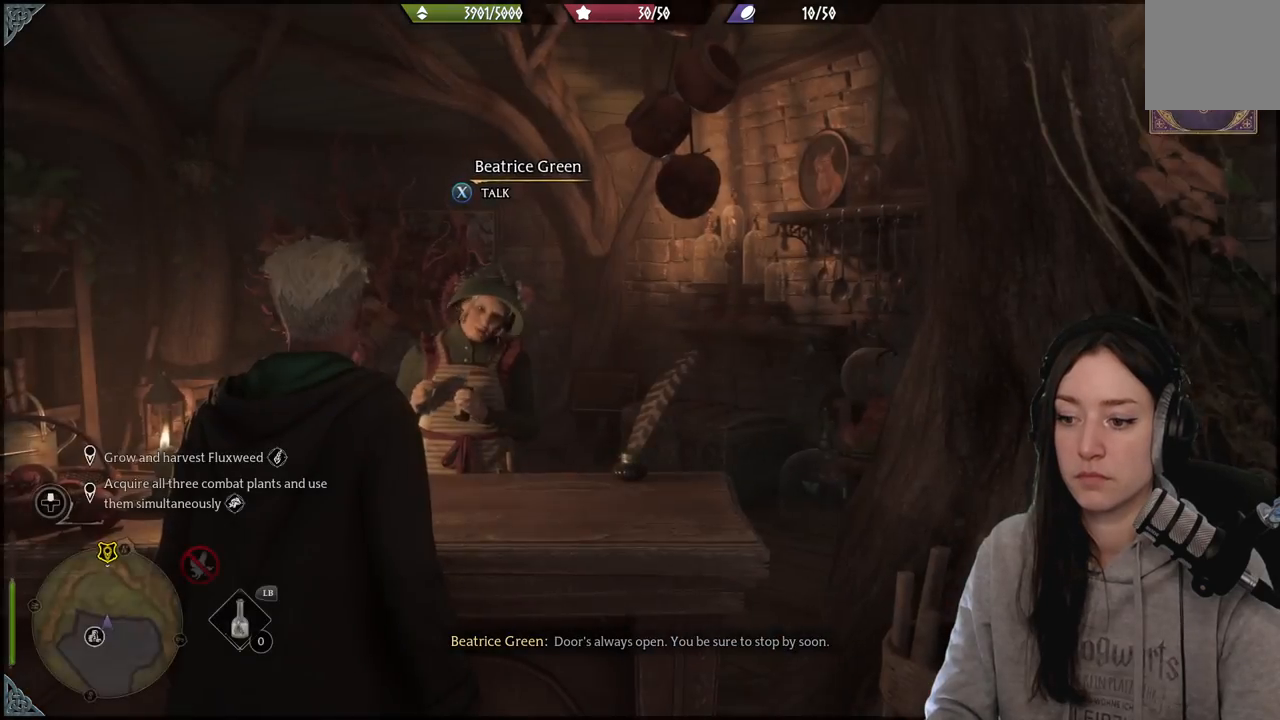
{"buttons": [], "left_stick": "down-left", "right_stick": "left", "events": [[150, "left_stick", "down"], [417, "left_stick", "down-left"]]}
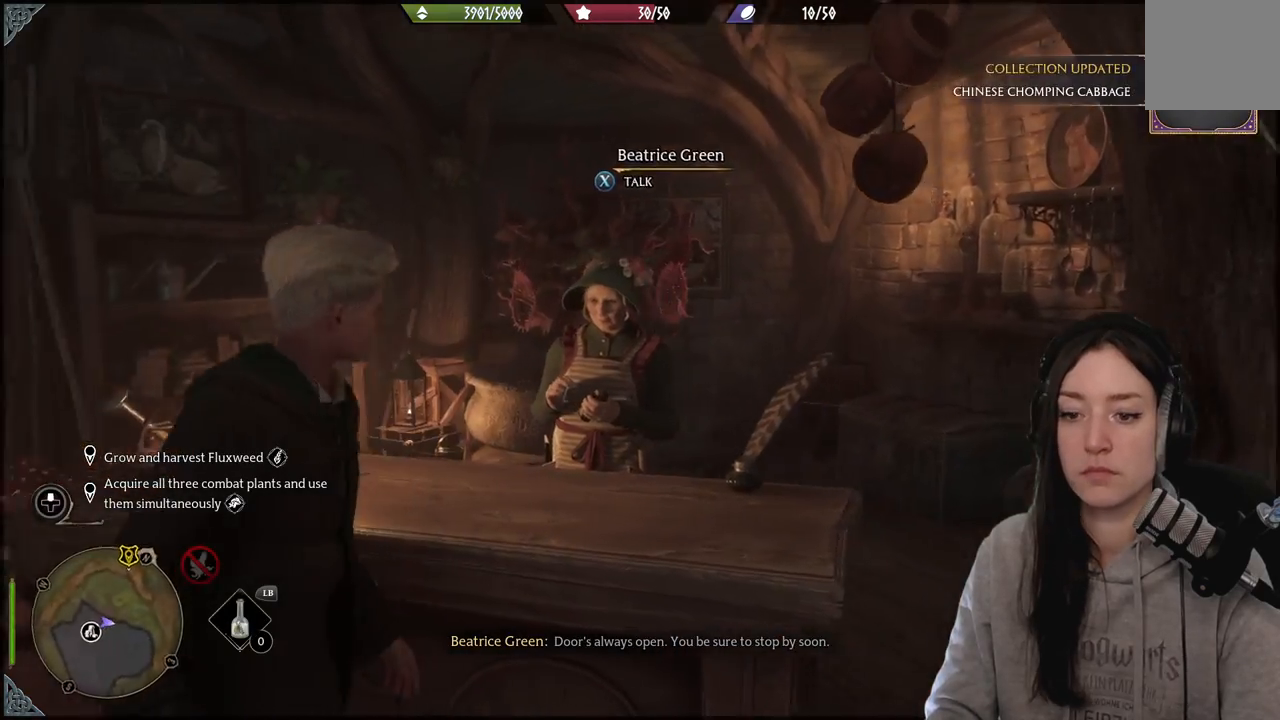
{"buttons": [], "left_stick": "left", "right_stick": "left", "events": [[450, "left_stick", "left"]]}